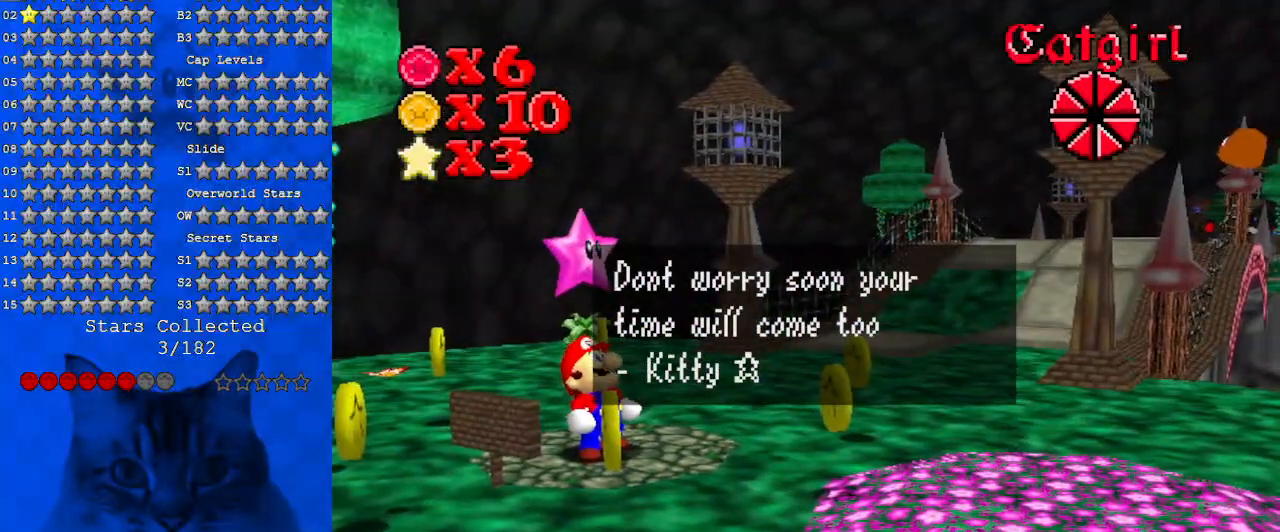
Gameplay with keyboard; each line is a JSON object with the keys held at the frame after it. "events" lists presses ("down") and releases ("up") of "a", "c", "ctrl", "d", "down", "left", "return", "right", "s", "shift", "up", "w", "x" and "y" between this image and that frame as [ms after this image, input, new state], when the widget could be followed in between. No other keys are recorded. Mouse input is not recorded.
{"keys": [], "events": []}
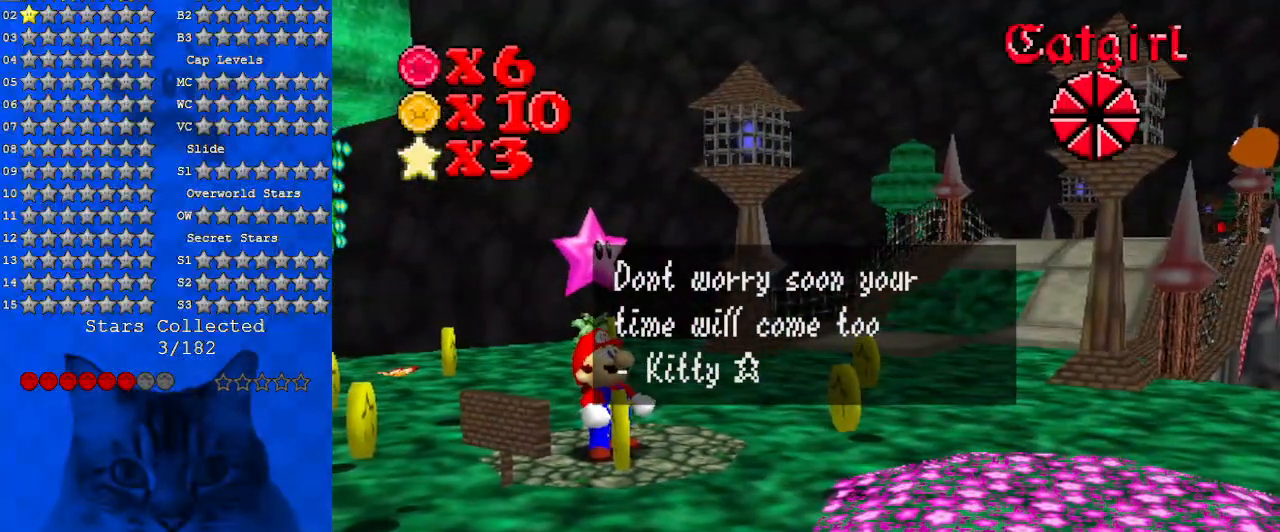
{"keys": [], "events": []}
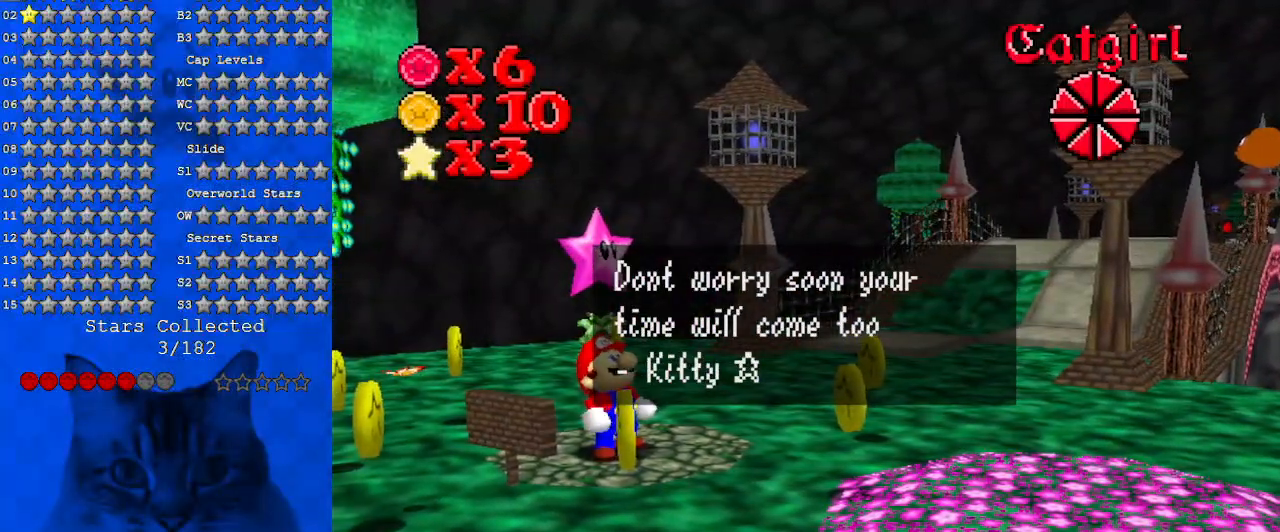
{"keys": [], "events": []}
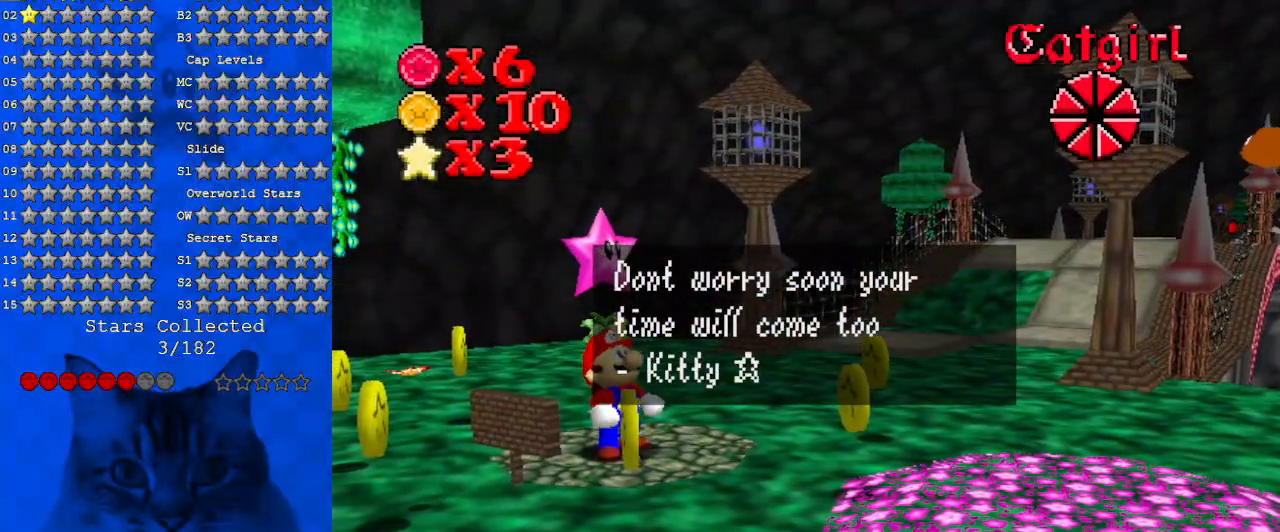
{"keys": ["up"], "events": [[233, "shift", "down"], [433, "shift", "up"], [500, "up", "down"]]}
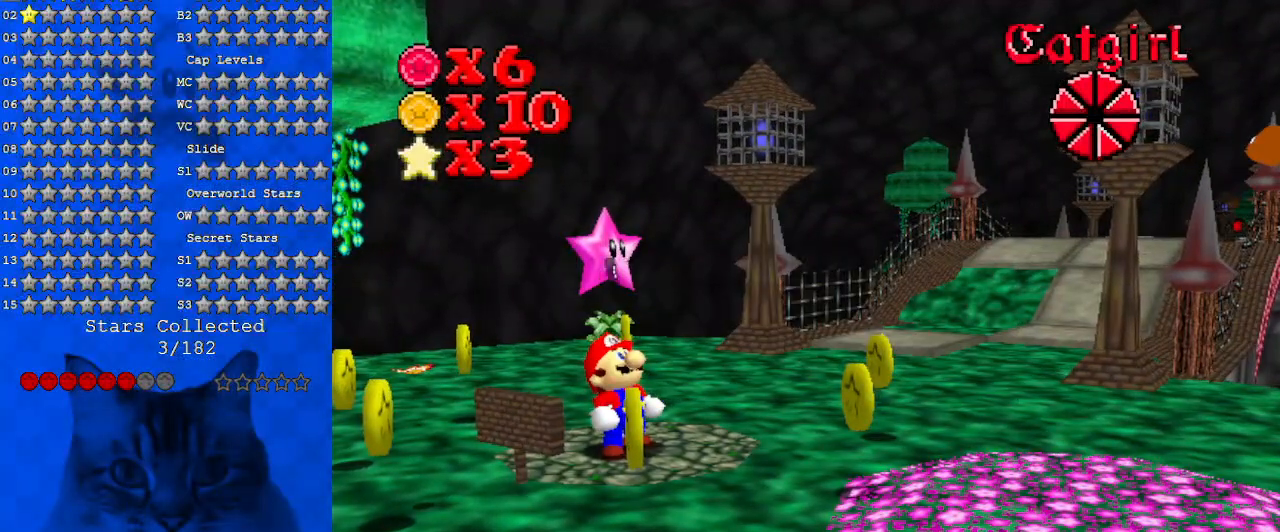
{"keys": ["up"], "events": [[167, "a", "down"], [300, "a", "up"]]}
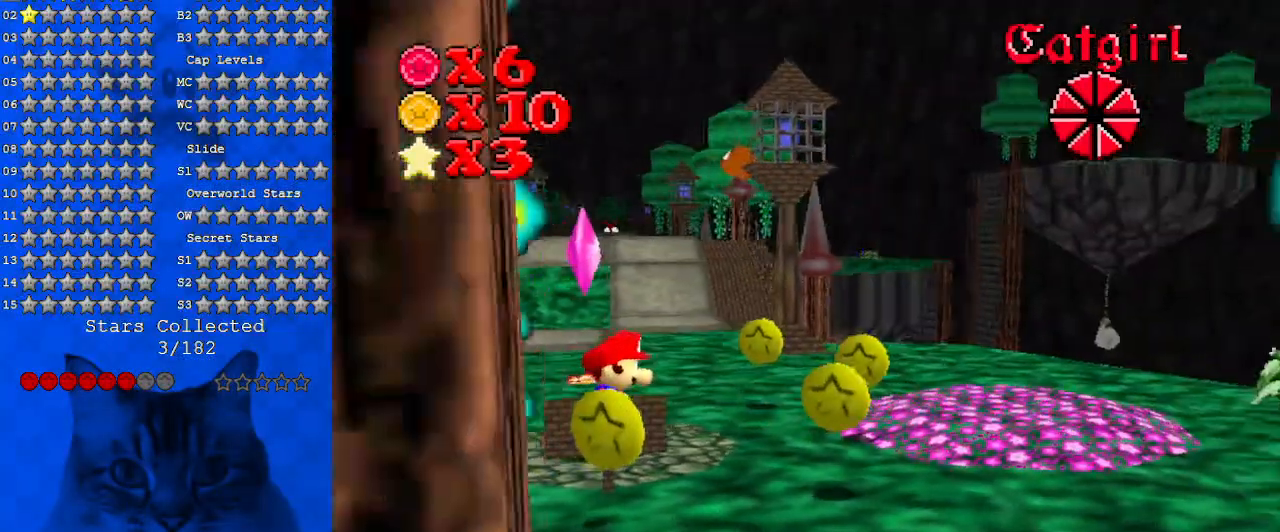
{"keys": ["shift", "up", "y"], "events": [[400, "y", "down"], [467, "shift", "down"]]}
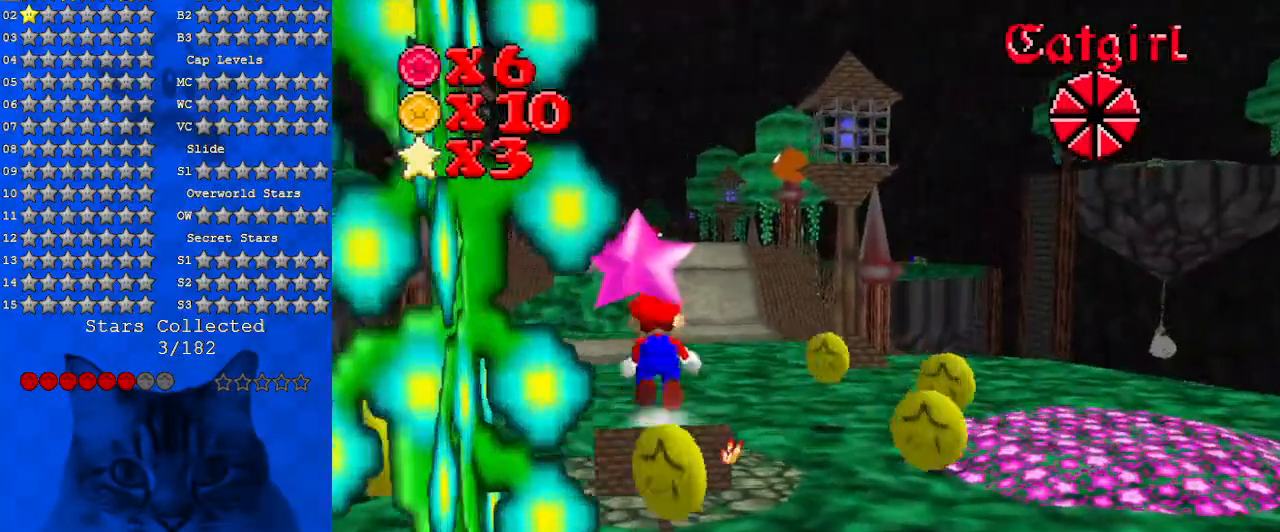
{"keys": ["up"], "events": [[100, "y", "up"], [133, "shift", "up"], [233, "s", "down"], [400, "s", "up"]]}
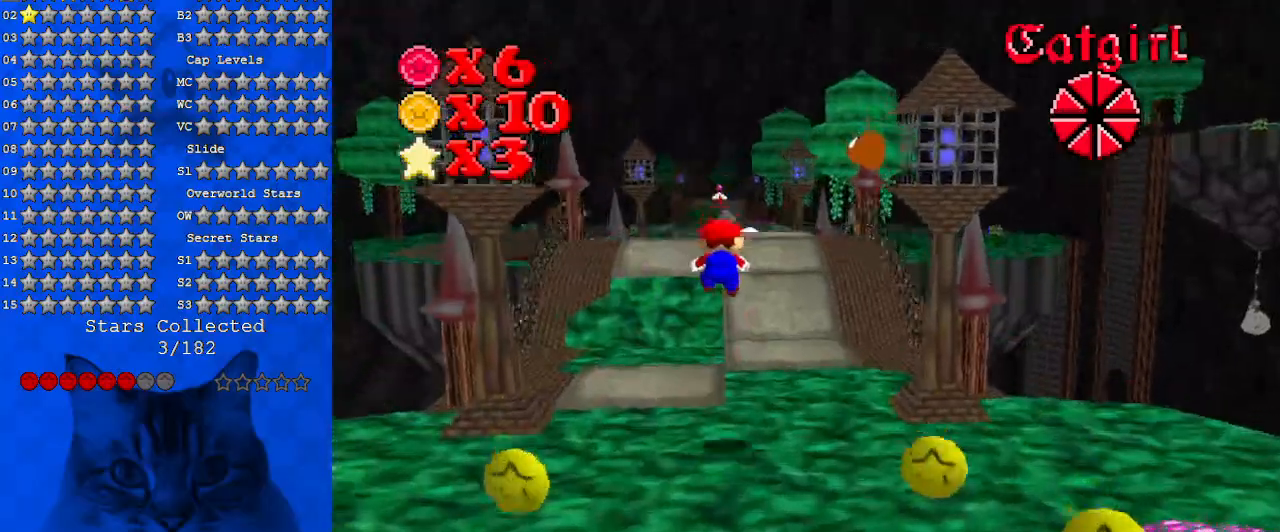
{"keys": ["up"], "events": []}
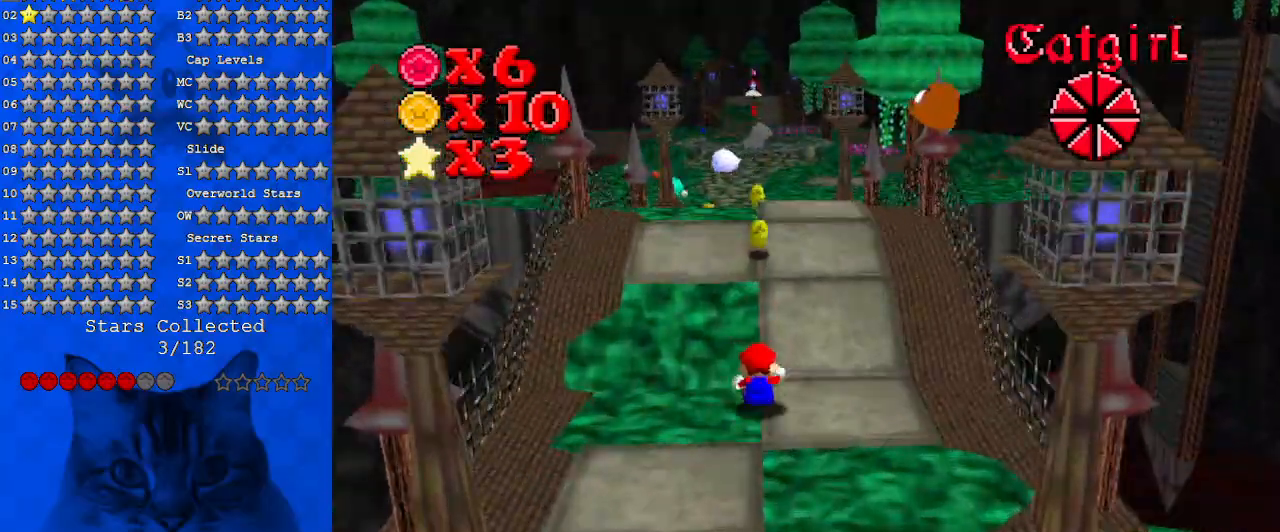
{"keys": ["up"], "events": [[200, "ctrl", "down"], [200, "shift", "down"], [433, "ctrl", "up"], [433, "shift", "up"]]}
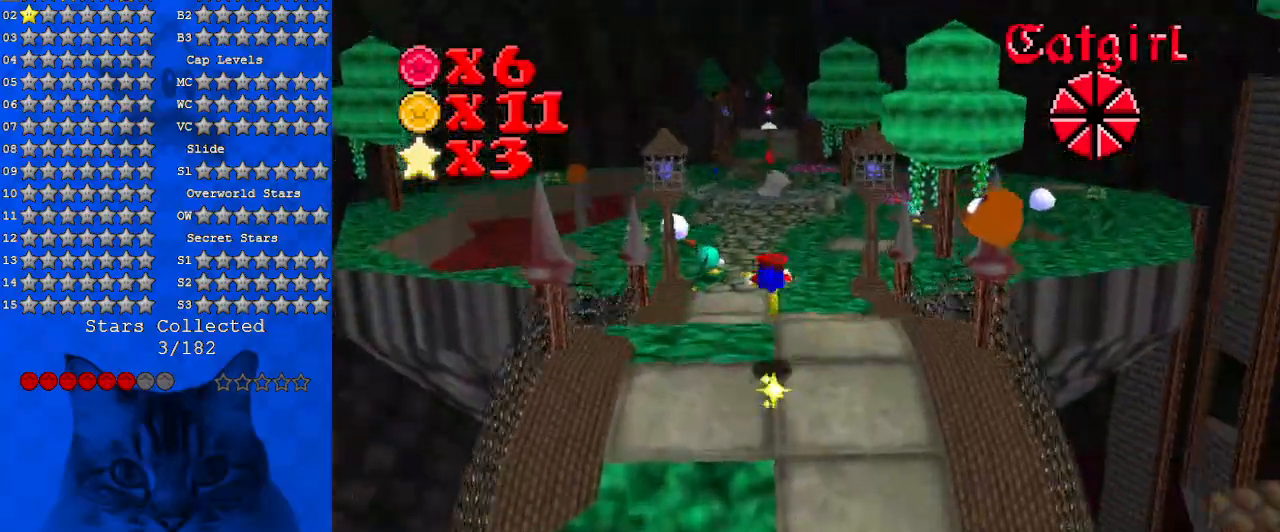
{"keys": ["up"], "events": []}
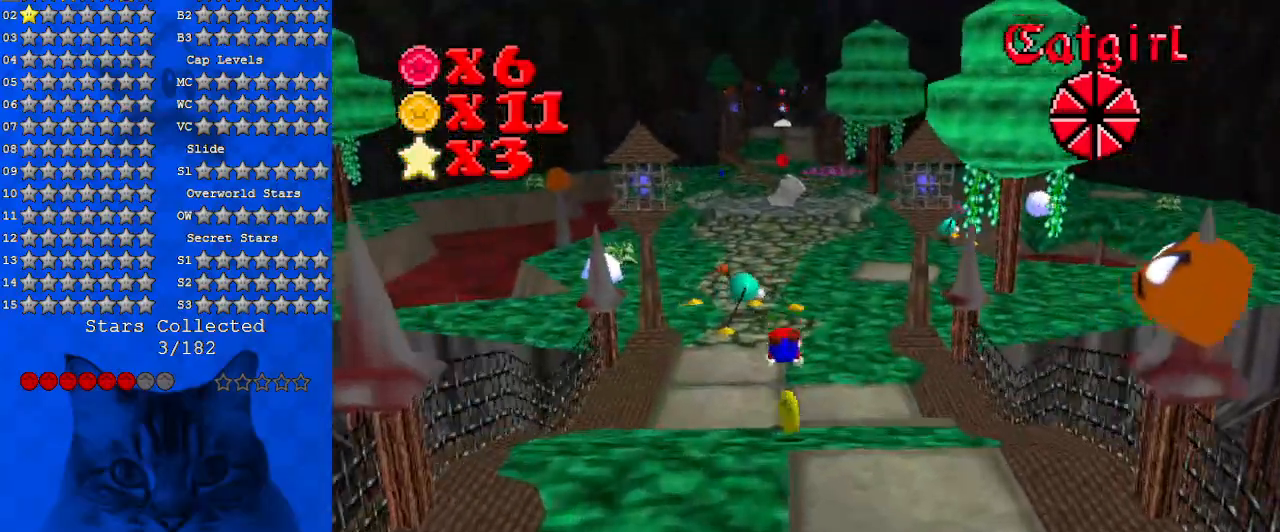
{"keys": ["shift", "up"], "events": [[200, "ctrl", "down"], [200, "shift", "down"], [433, "ctrl", "up"]]}
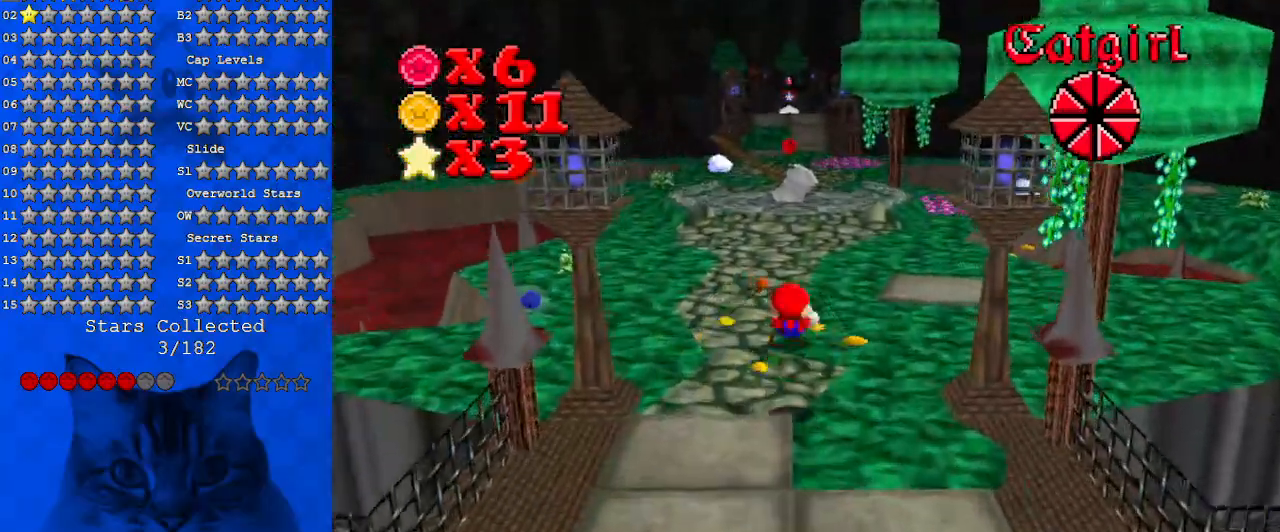
{"keys": ["shift", "up"], "events": []}
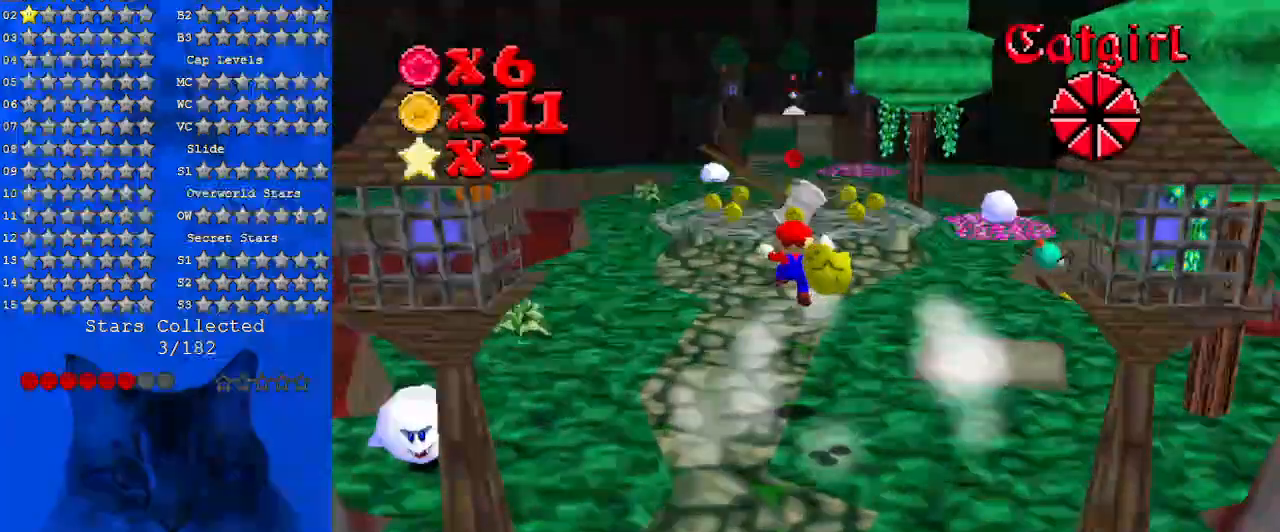
{"keys": ["shift", "up"], "events": []}
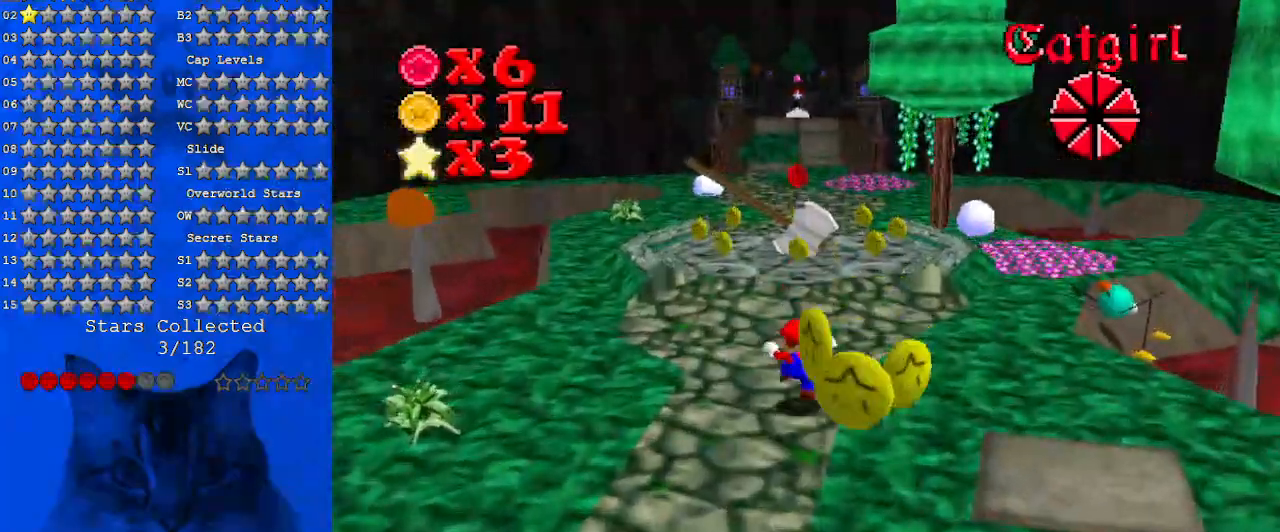
{"keys": ["up"], "events": [[33, "ctrl", "down"], [233, "ctrl", "up"], [267, "shift", "up"]]}
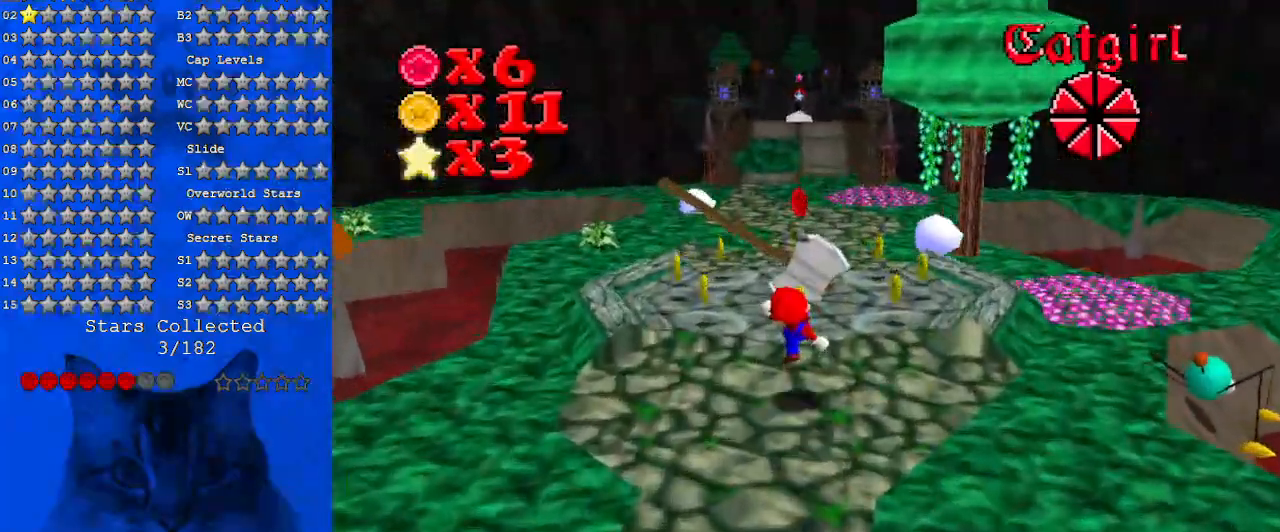
{"keys": ["up"], "events": [[233, "ctrl", "down"], [233, "shift", "down"], [467, "ctrl", "up"], [467, "shift", "up"]]}
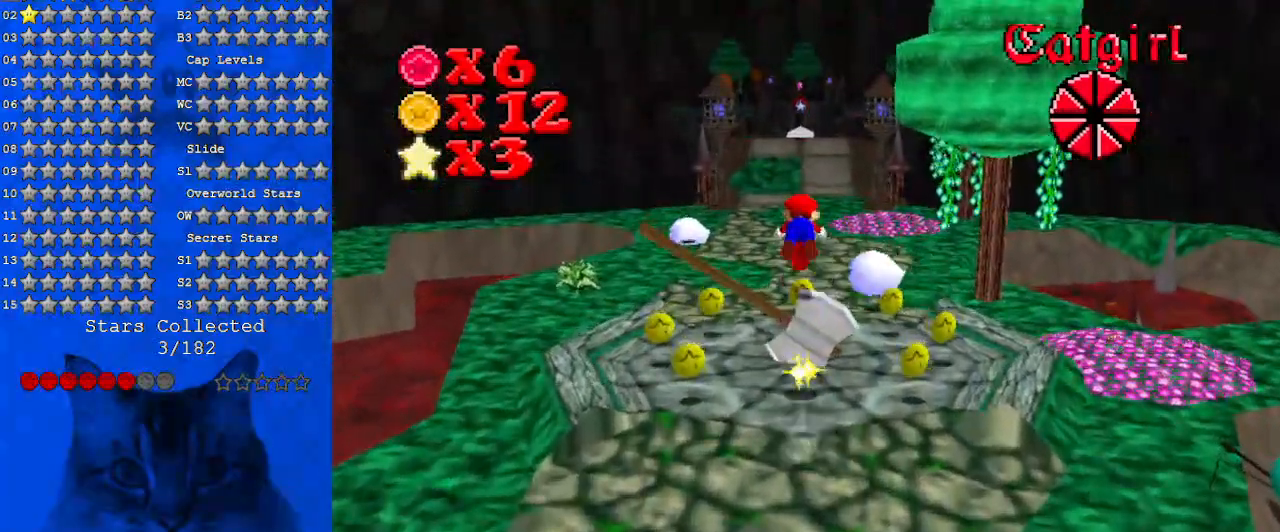
{"keys": ["up"], "events": []}
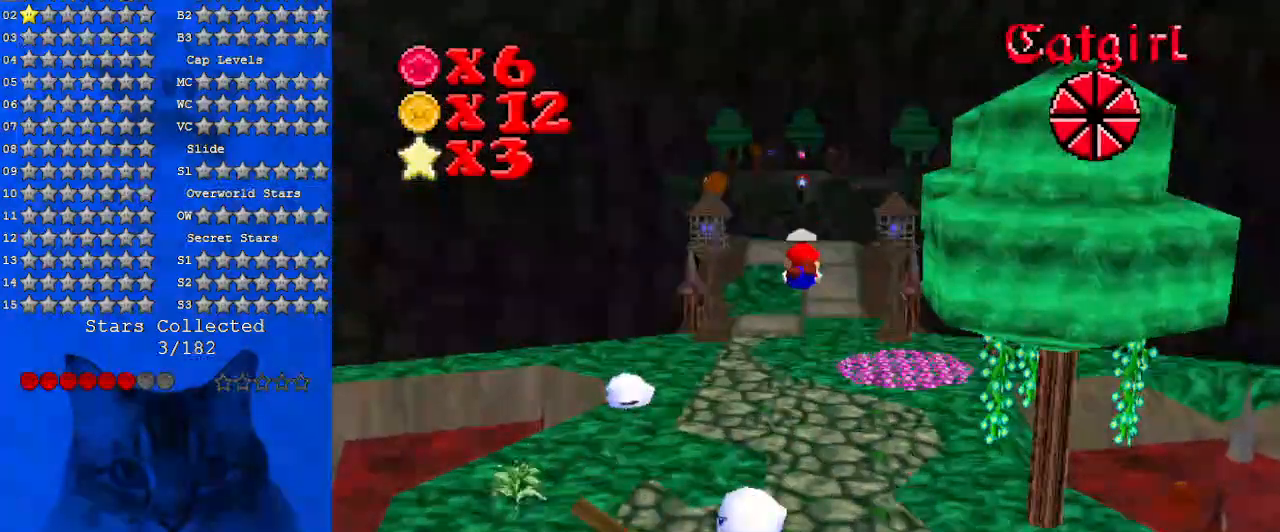
{"keys": ["up"], "events": []}
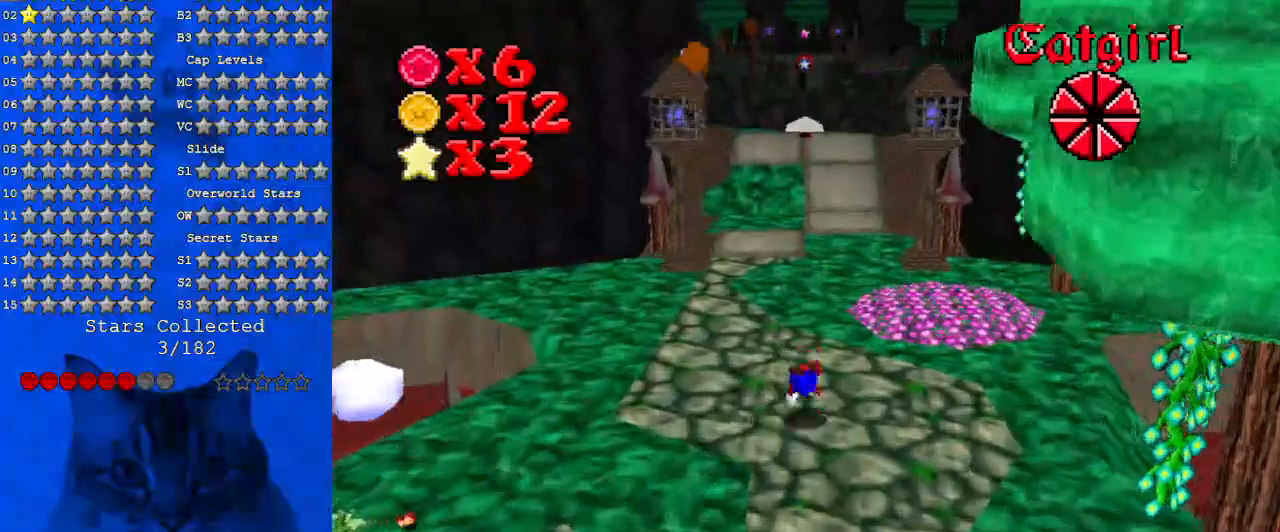
{"keys": ["shift", "up"], "events": [[100, "shift", "down"], [133, "ctrl", "down"], [300, "ctrl", "up"]]}
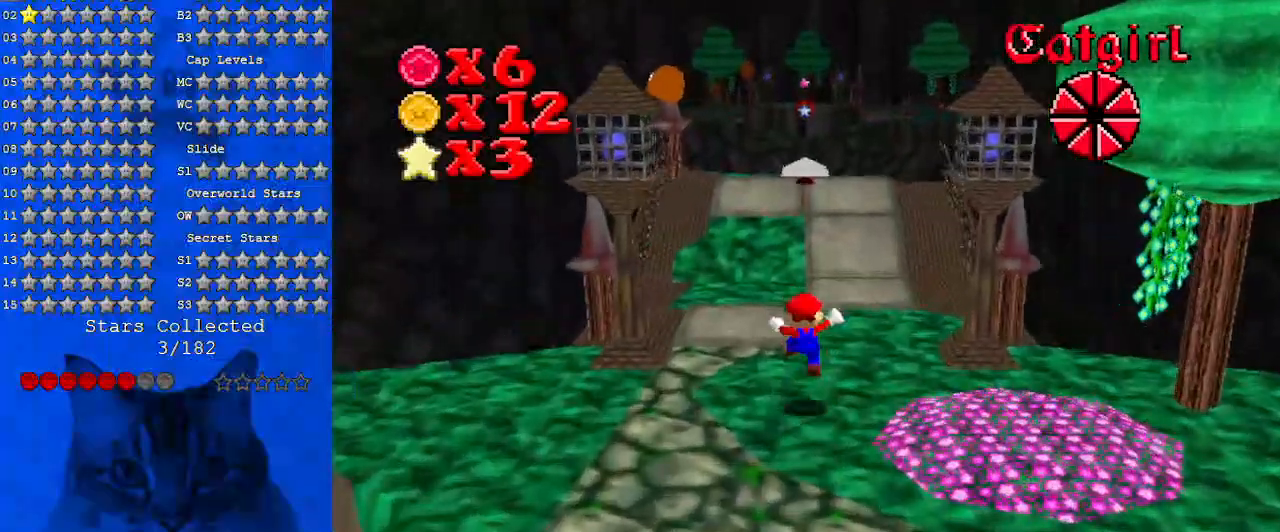
{"keys": ["shift", "up"], "events": [[67, "shift", "up"], [200, "shift", "down"]]}
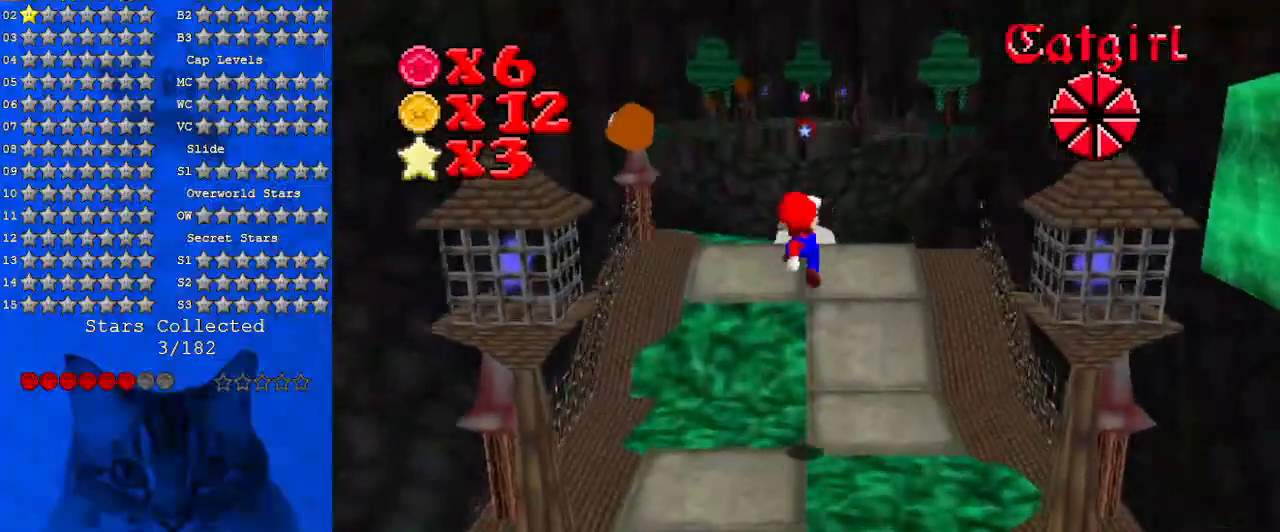
{"keys": ["up"], "events": [[33, "ctrl", "down"], [267, "ctrl", "up"], [333, "shift", "up"]]}
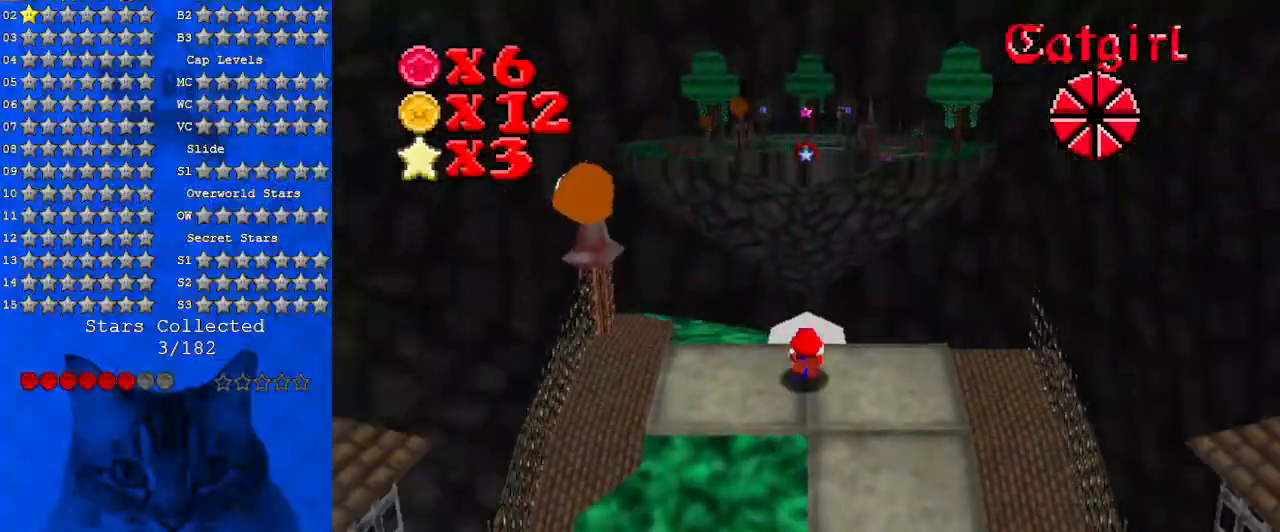
{"keys": ["up"], "events": []}
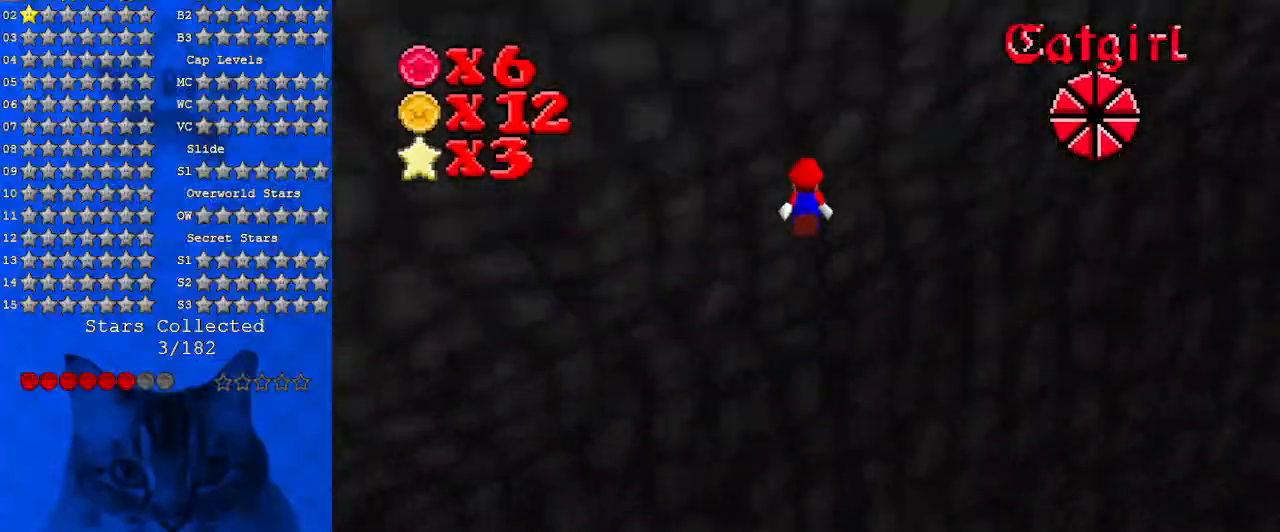
{"keys": ["up"], "events": []}
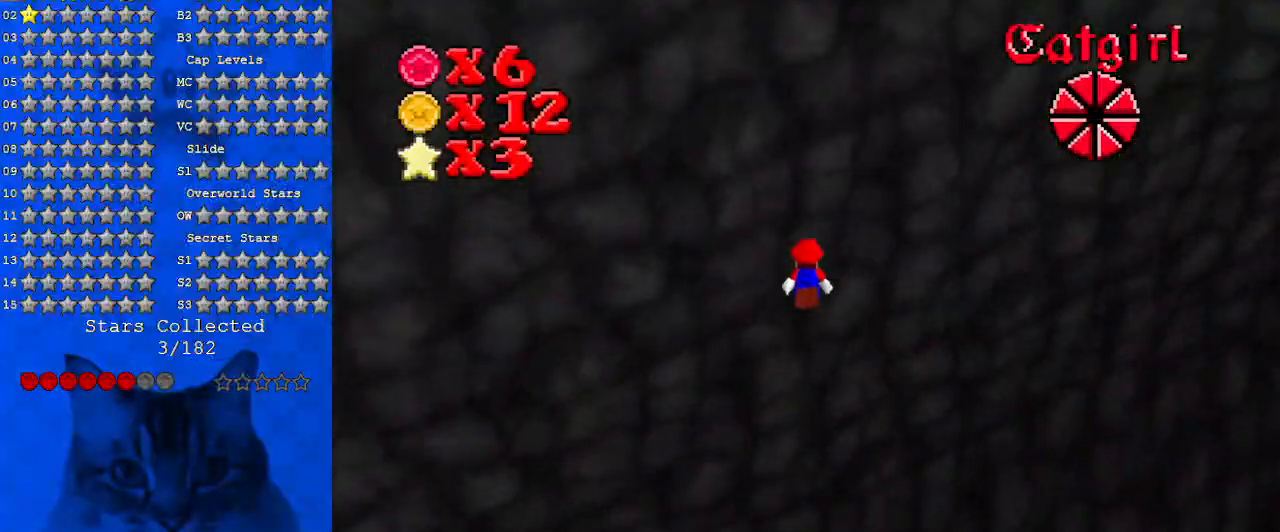
{"keys": ["up"], "events": [[267, "c", "down"], [467, "c", "up"]]}
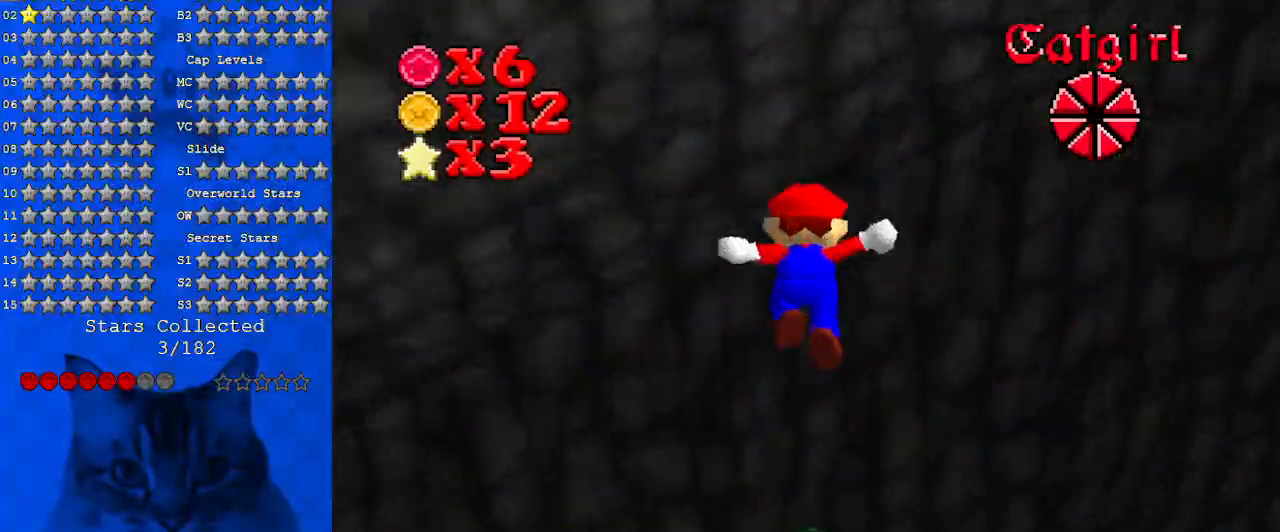
{"keys": ["up"], "events": []}
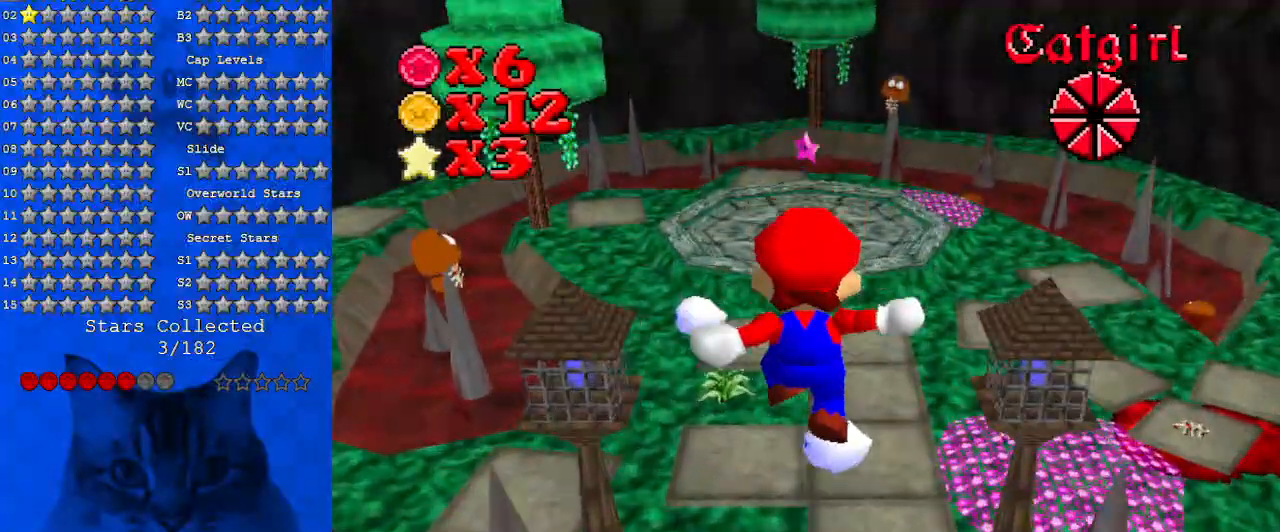
{"keys": ["up"], "events": [[33, "c", "down"], [200, "c", "up"]]}
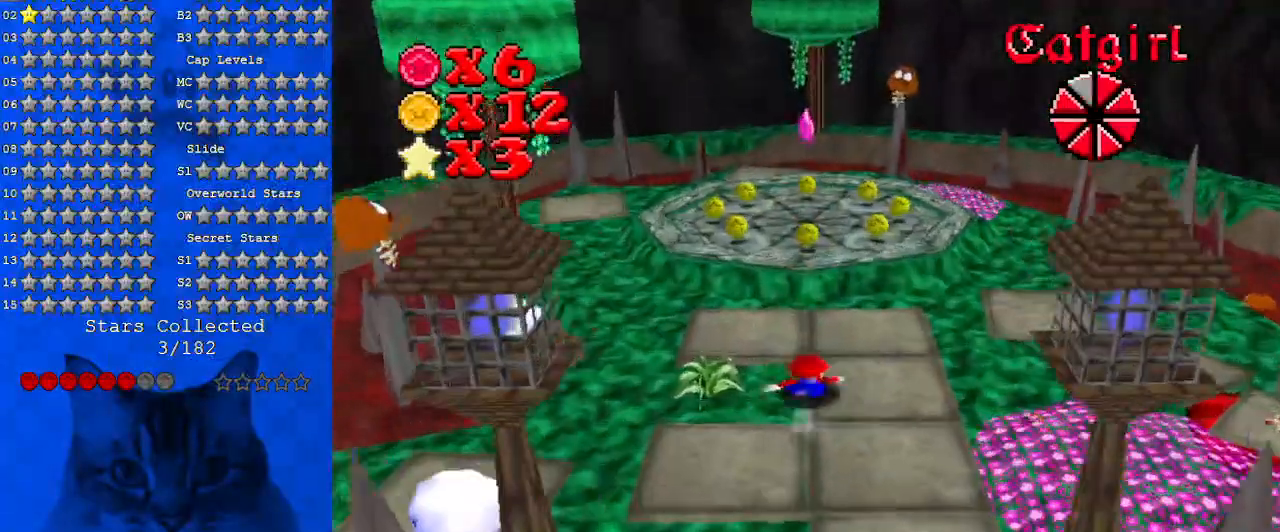
{"keys": ["up"], "events": [[367, "shift", "down"], [467, "shift", "up"]]}
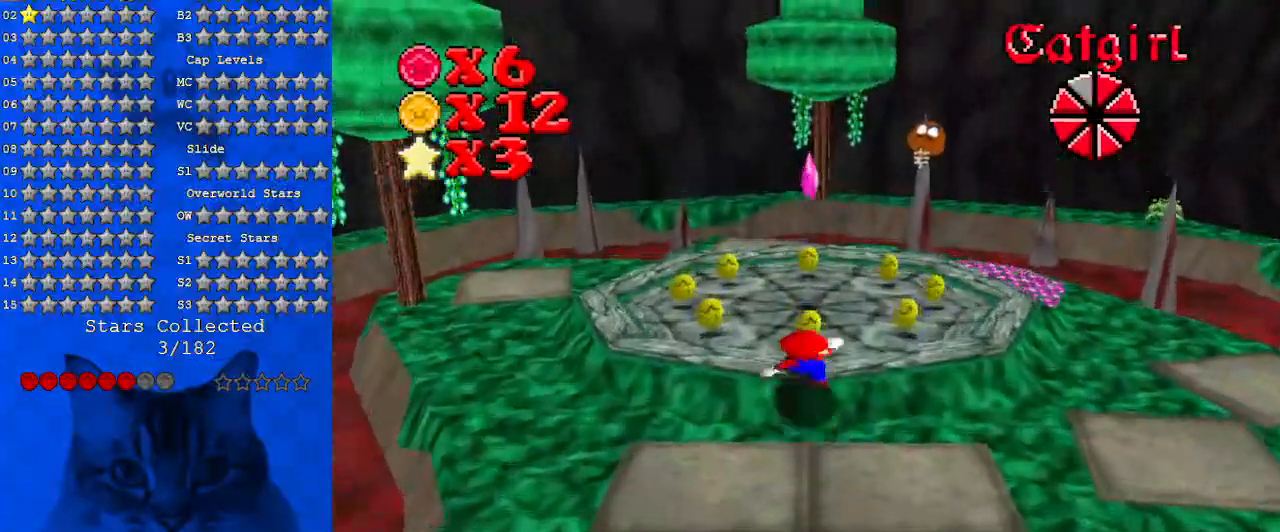
{"keys": ["left", "up"], "events": [[33, "a", "down"], [167, "a", "up"], [333, "left", "down"]]}
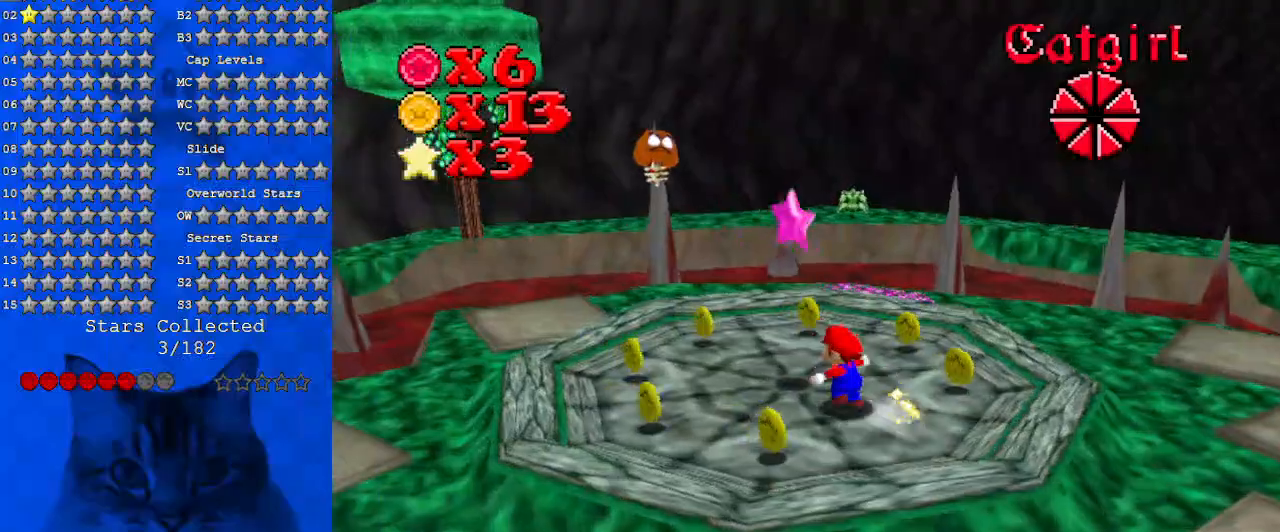
{"keys": ["right"], "events": [[133, "shift", "down"], [200, "left", "up"], [233, "up", "up"], [233, "y", "down"], [300, "shift", "up"], [433, "right", "down"], [433, "y", "up"]]}
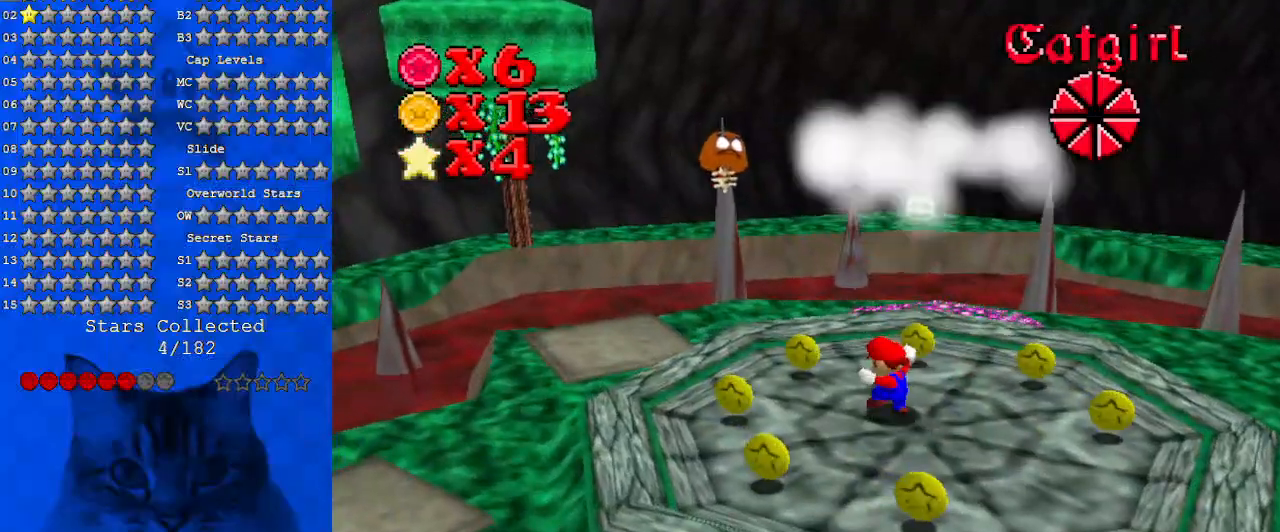
{"keys": [], "events": [[67, "right", "up"]]}